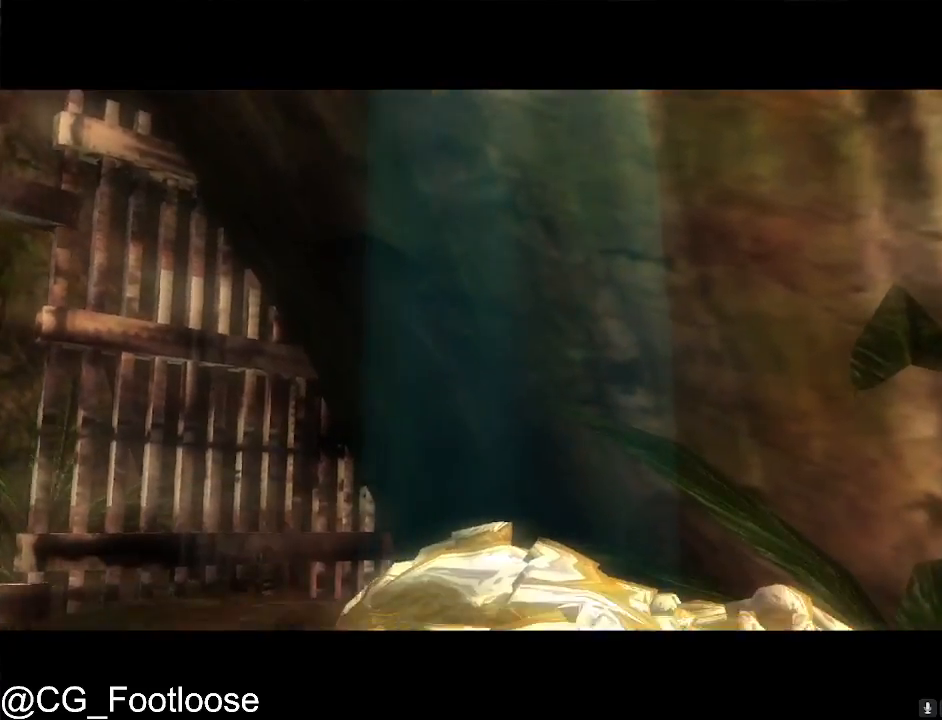
Gameplay with keyboard and mouse; each line is a JSON object with the keys and mouse buttons held at the frame after it. "events" lists presses ("down") and releases ("up") of "1", "a", "d", "down", "escape", "left", "q", "return", "right", "s", "space", "up", "w", "mouse_left", "mouse_wheel_up" and "mouse_wheel_down" between this image and that frame as [ms after this image, input, new state], when the widget could be followed in between. "mouse_left", "mouse_wheel_up", "mouse_wheel_down" = the "left", "wheel_up", "wheel_down" buttons of the "mouse" list. No other keys are recorded. "mouse_move" is the direction in which the mouse moves at that frame (one of eight, or "still"), when it could be read.
{"keys": ["w"], "mouse": [], "mouse_move": "still", "events": [[467, "w", "down"]]}
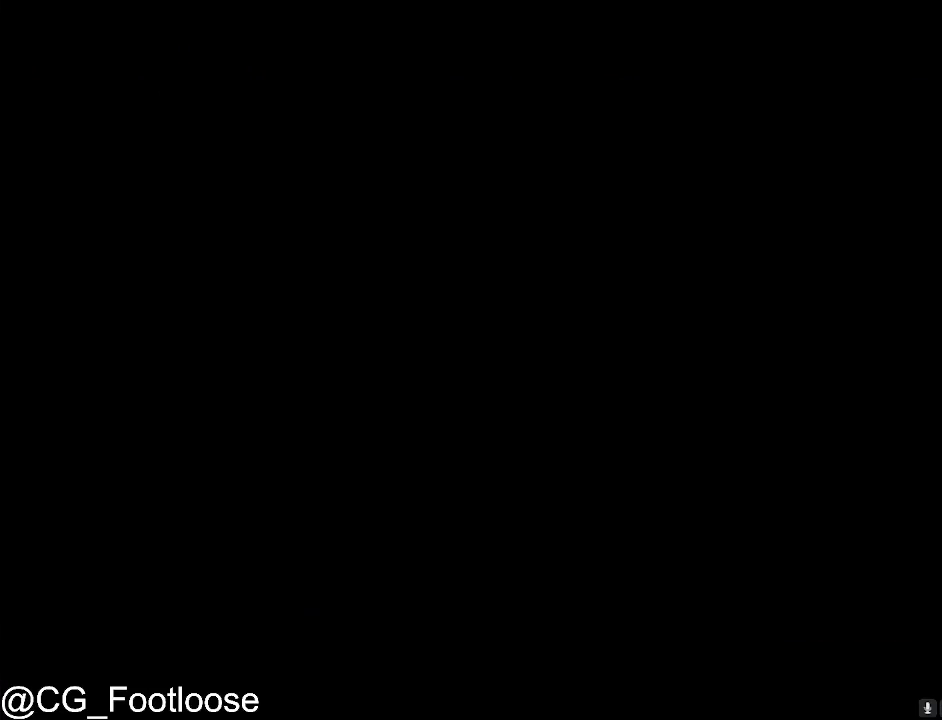
{"keys": ["w"], "mouse": [], "mouse_move": "still", "events": []}
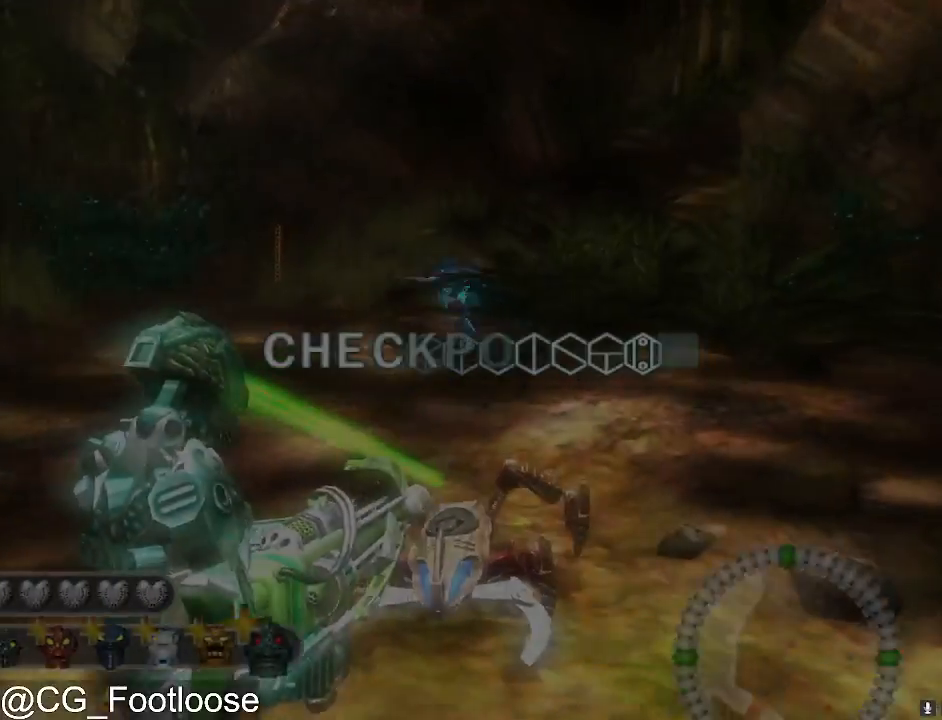
{"keys": ["d", "s"], "mouse": [], "mouse_move": "left", "events": [[33, "a", "down"], [83, "mouse_left", "down"], [133, "a", "up"], [183, "d", "down"], [217, "w", "up"], [367, "mouse_left", "up"], [367, "s", "down"]]}
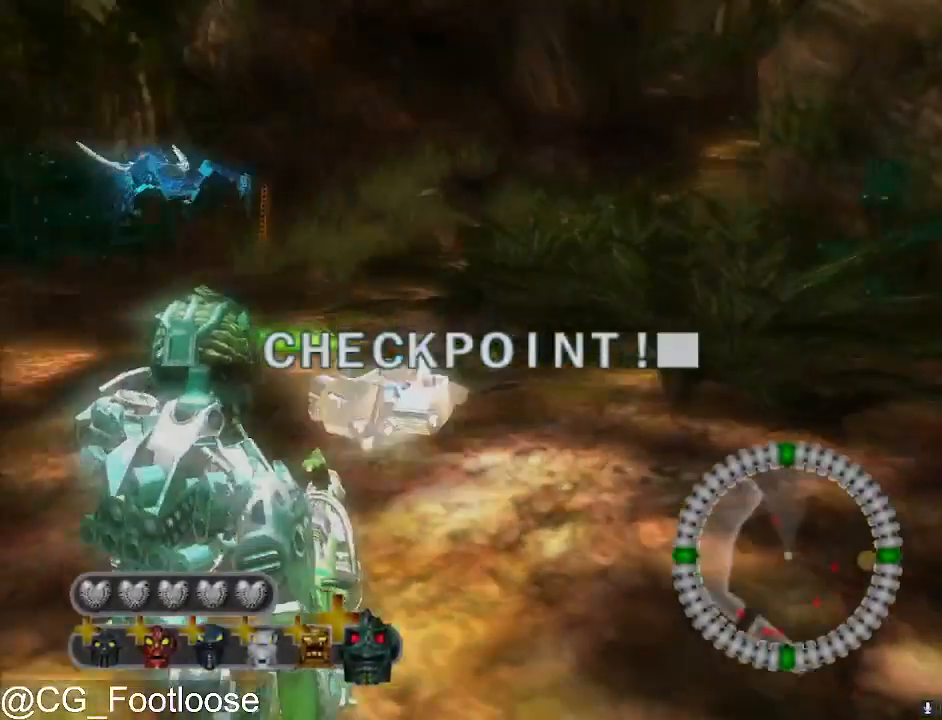
{"keys": ["a", "s"], "mouse": [], "mouse_move": "still", "events": [[150, "d", "up"], [150, "mouse_wheel_up", "down"], [200, "mouse_wheel_up", "up"], [383, "a", "down"]]}
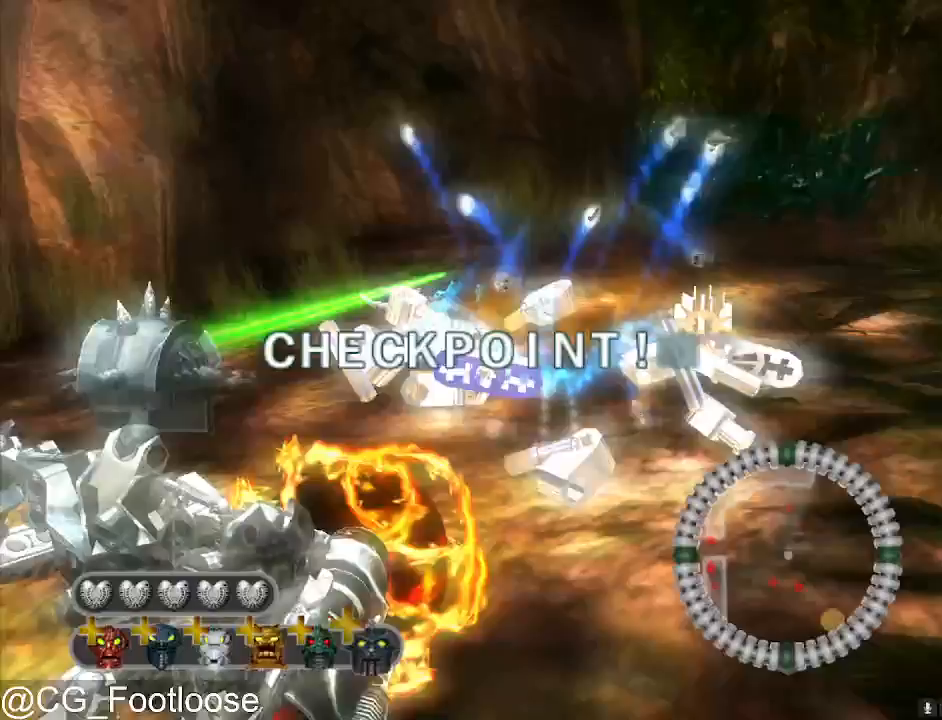
{"keys": ["a", "w"], "mouse": ["left"], "mouse_move": "still", "events": [[17, "mouse_left", "down"], [117, "mouse_left", "up"], [117, "s", "up"], [350, "w", "down"], [450, "mouse_left", "down"]]}
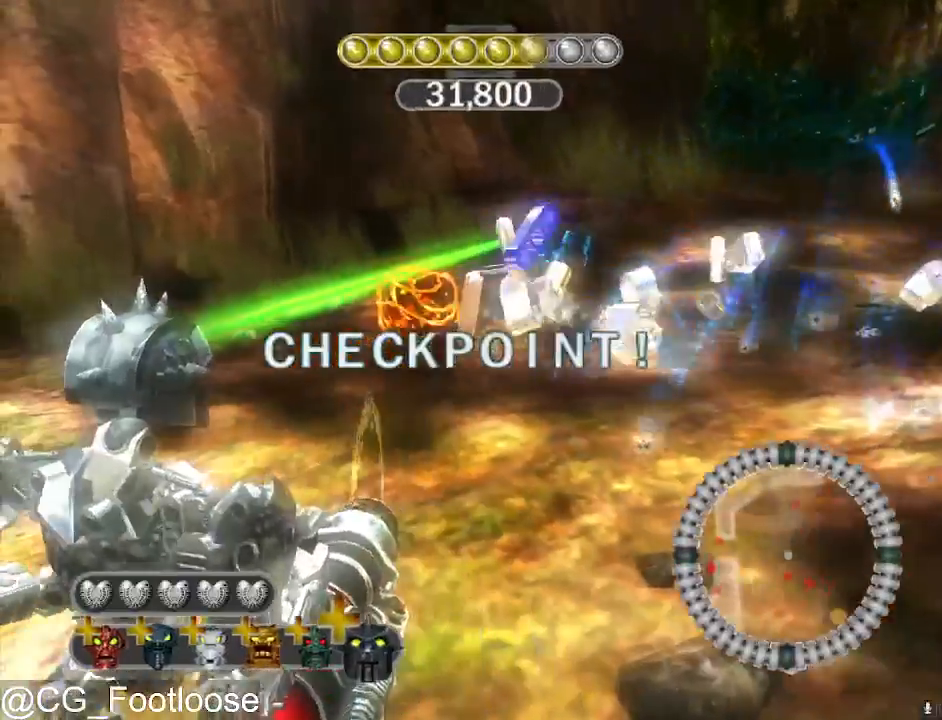
{"keys": ["a", "w"], "mouse": [], "mouse_move": "still", "events": [[33, "a", "up"], [33, "mouse_left", "up"], [133, "d", "down"], [133, "mouse_left", "down"], [183, "mouse_left", "up"], [217, "mouse_left", "down"], [317, "d", "up"], [317, "mouse_left", "up"], [367, "a", "down"]]}
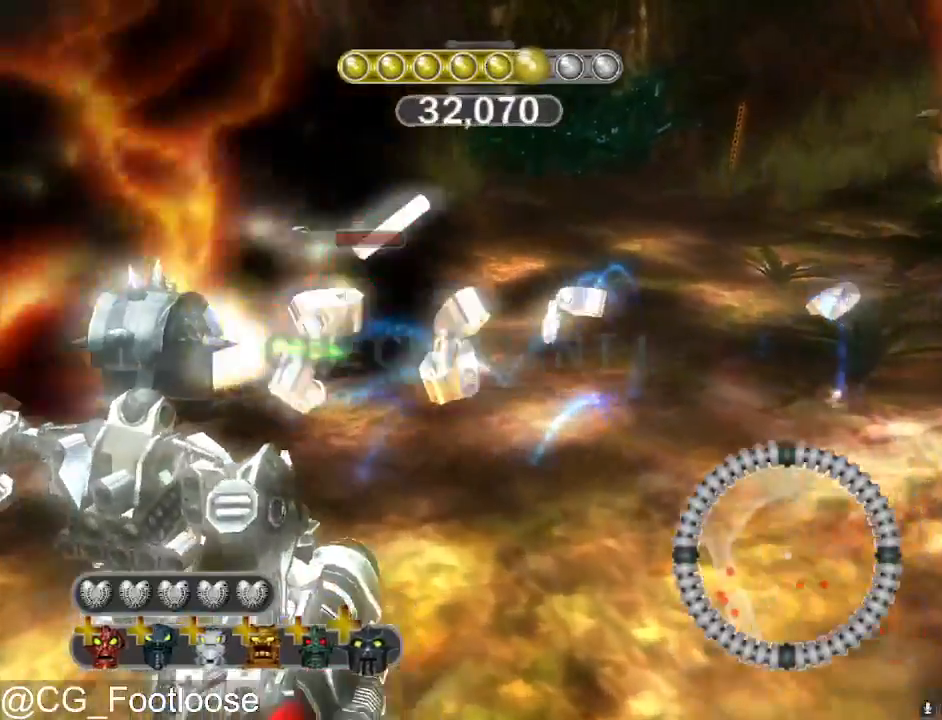
{"keys": ["a", "w"], "mouse": [], "mouse_move": "up-right", "events": [[150, "mouse_wheel_down", "down"], [200, "mouse_wheel_down", "up"]]}
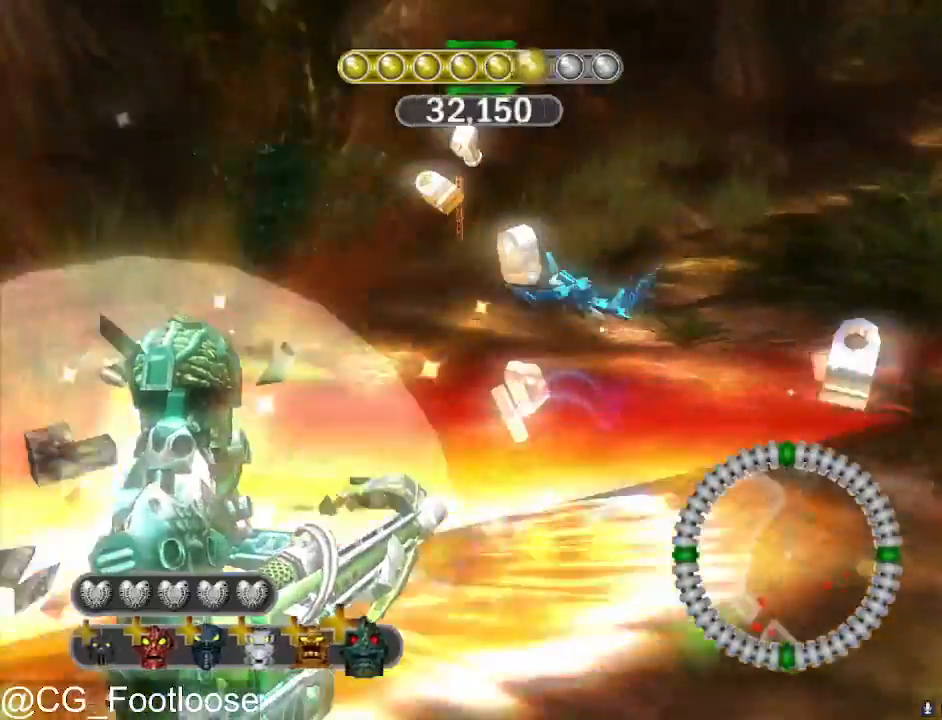
{"keys": ["d", "w"], "mouse": [], "mouse_move": "still", "events": [[450, "a", "up"], [450, "d", "down"]]}
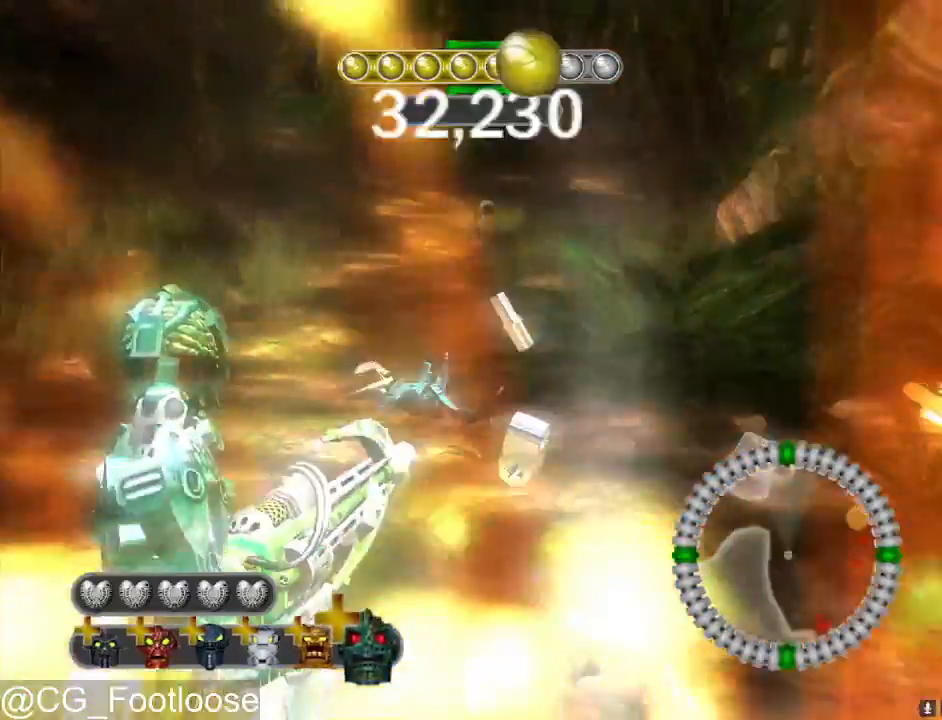
{"keys": ["a"], "mouse": [], "mouse_move": "left", "events": [[183, "mouse_wheel_up", "down"], [217, "mouse_wheel_up", "up"], [367, "d", "up"], [417, "a", "down"], [450, "w", "up"]]}
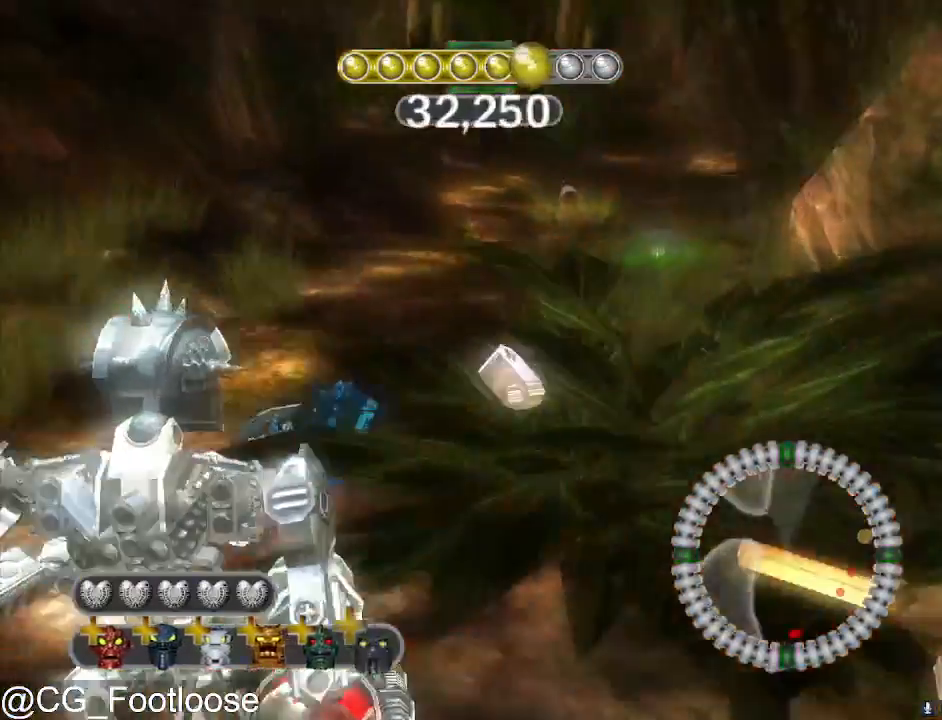
{"keys": ["a", "w"], "mouse": [], "mouse_move": "still", "events": [[200, "w", "down"]]}
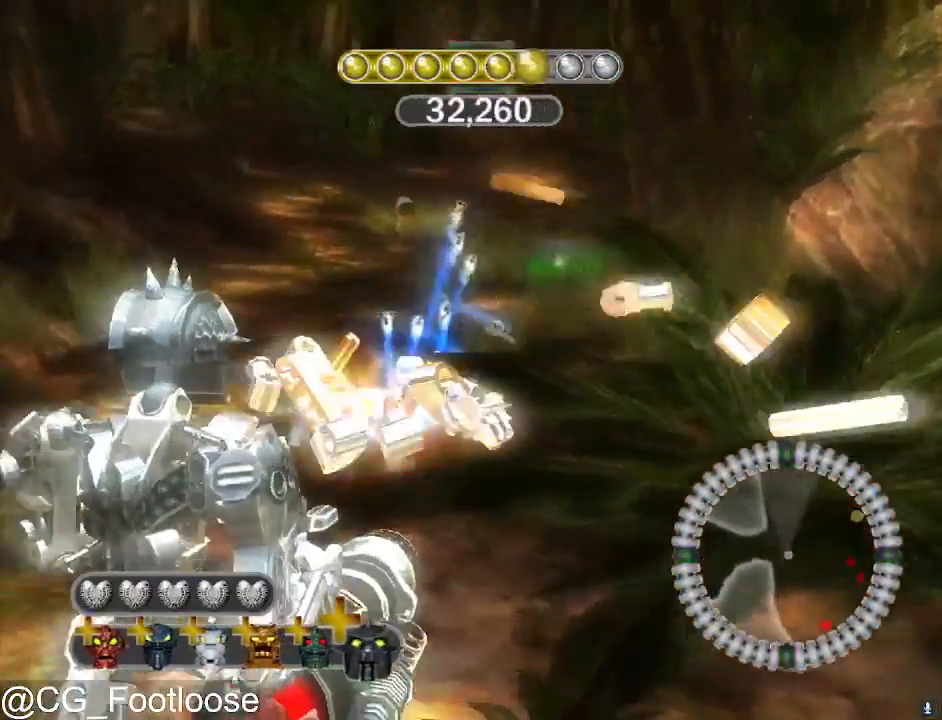
{"keys": ["a", "w"], "mouse": ["wheel_down"], "mouse_move": "still", "events": [[67, "a", "up"], [67, "d", "down"], [300, "d", "up"], [350, "a", "down"], [500, "mouse_wheel_down", "down"]]}
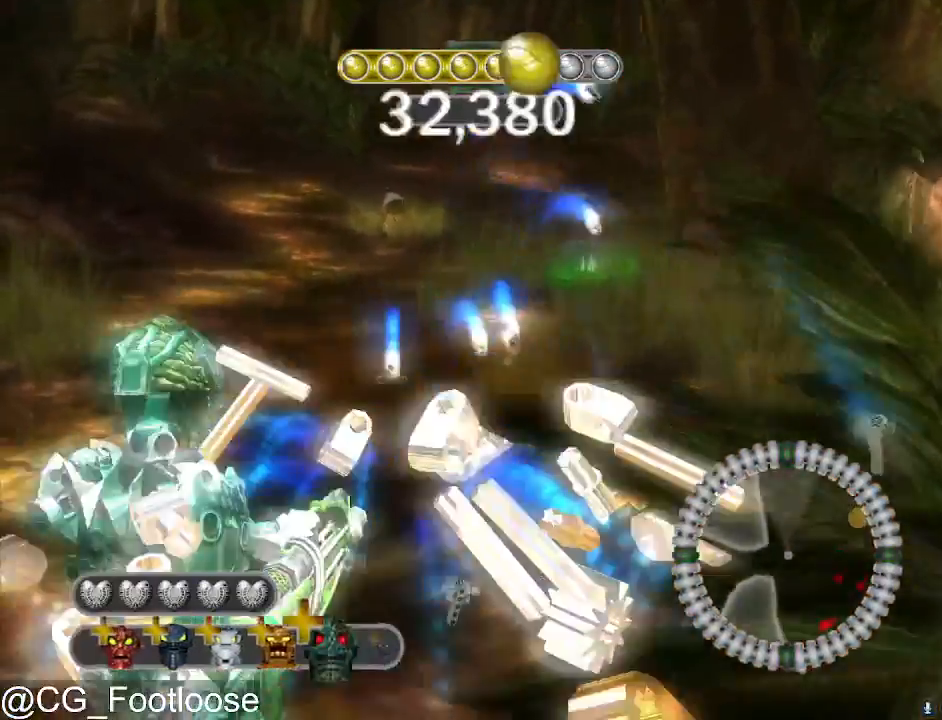
{"keys": ["d", "w"], "mouse": ["left"], "mouse_move": "still", "events": [[33, "mouse_wheel_down", "up"], [133, "a", "up"], [217, "d", "down"], [317, "mouse_left", "down"]]}
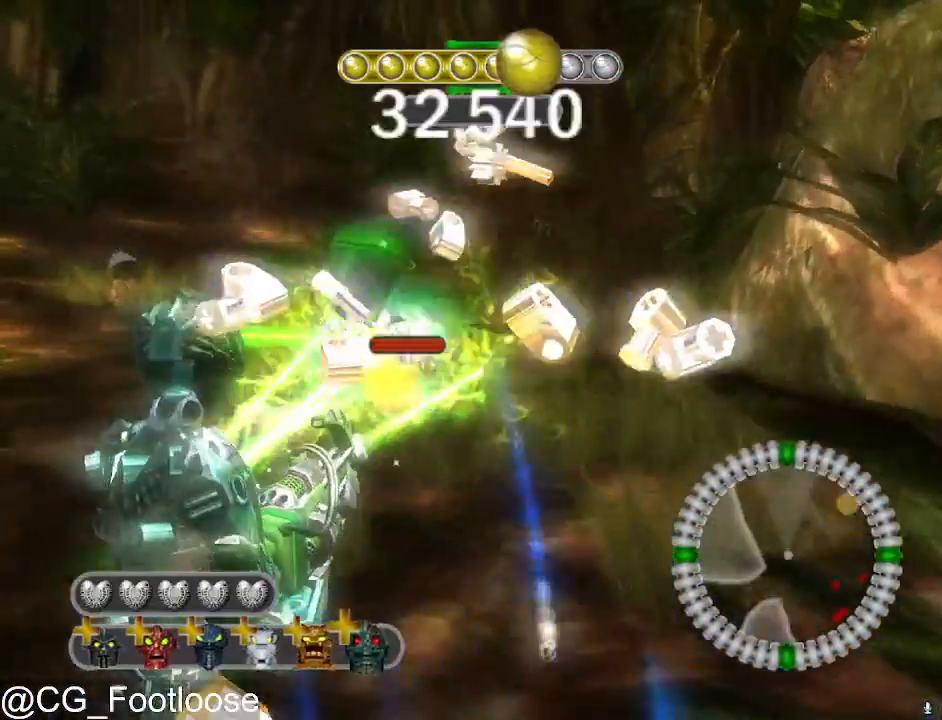
{"keys": ["d", "w"], "mouse": ["left"], "mouse_move": "still", "events": [[100, "d", "up"], [150, "a", "down"], [150, "mouse_left", "up"], [383, "a", "up"], [383, "d", "down"], [467, "mouse_left", "down"]]}
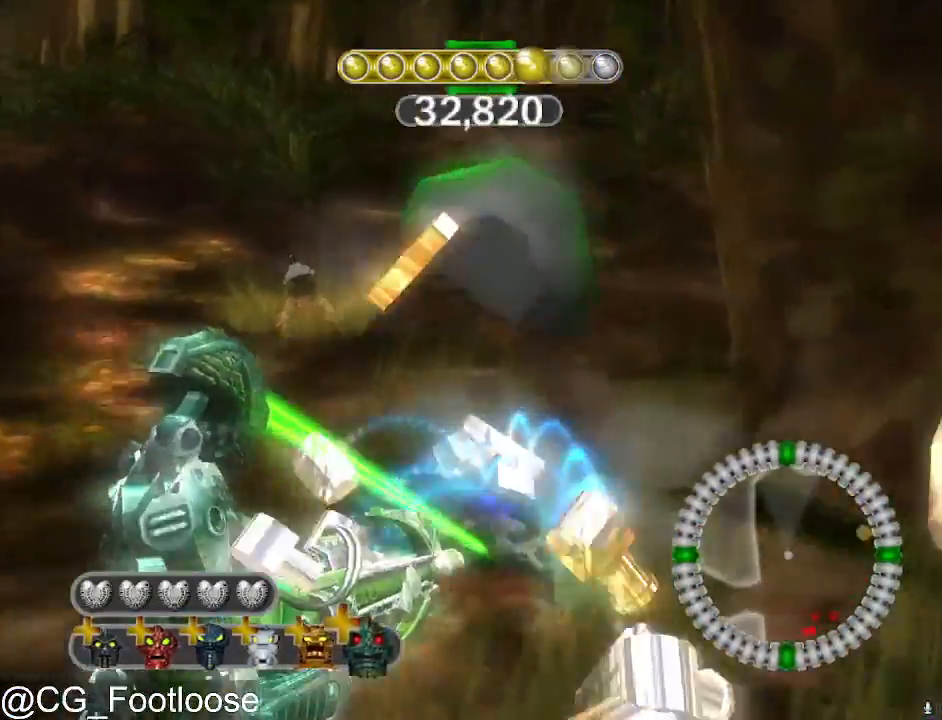
{"keys": ["w"], "mouse": [], "mouse_move": "up-right", "events": [[67, "d", "up"], [117, "a", "down"], [350, "a", "up"], [350, "mouse_left", "up"]]}
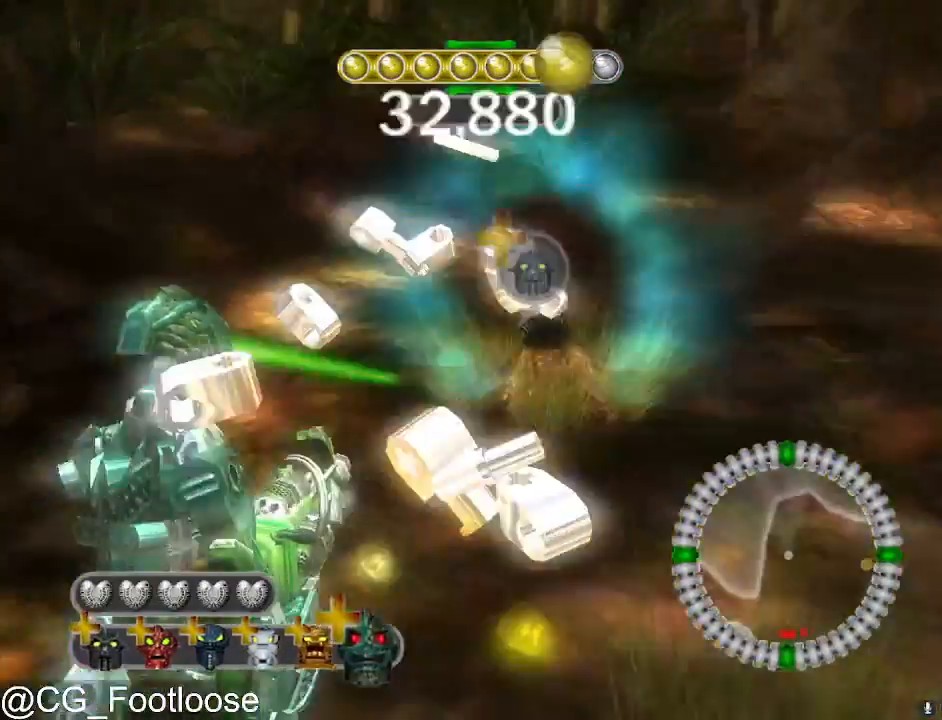
{"keys": ["space"], "mouse": [], "mouse_move": "still", "events": [[33, "q", "down"], [133, "q", "up"], [133, "space", "down"], [267, "w", "up"]]}
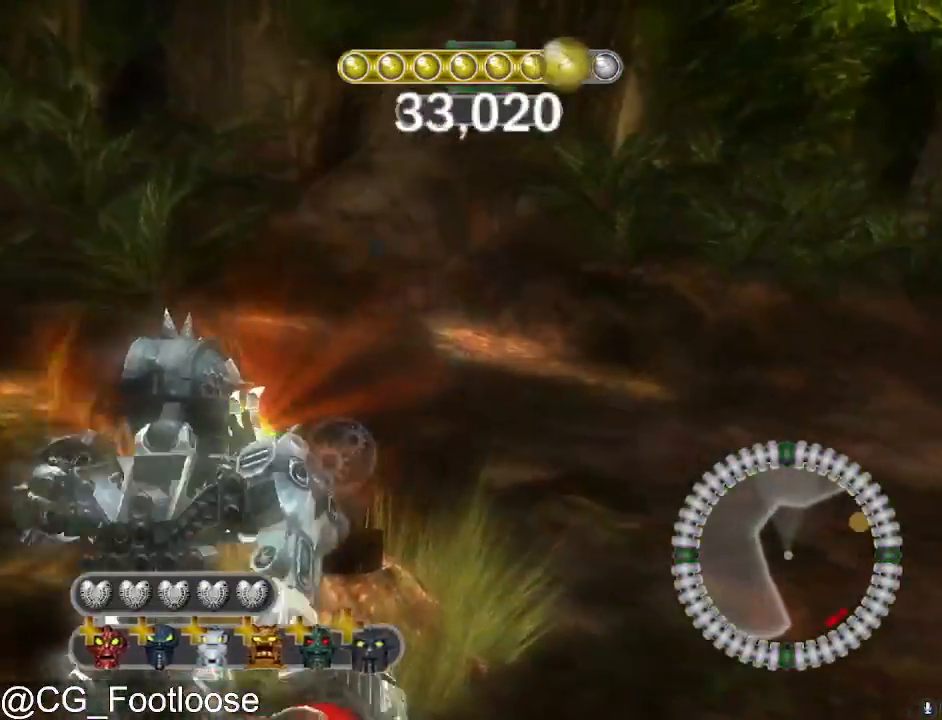
{"keys": ["space"], "mouse": [], "mouse_move": "still", "events": []}
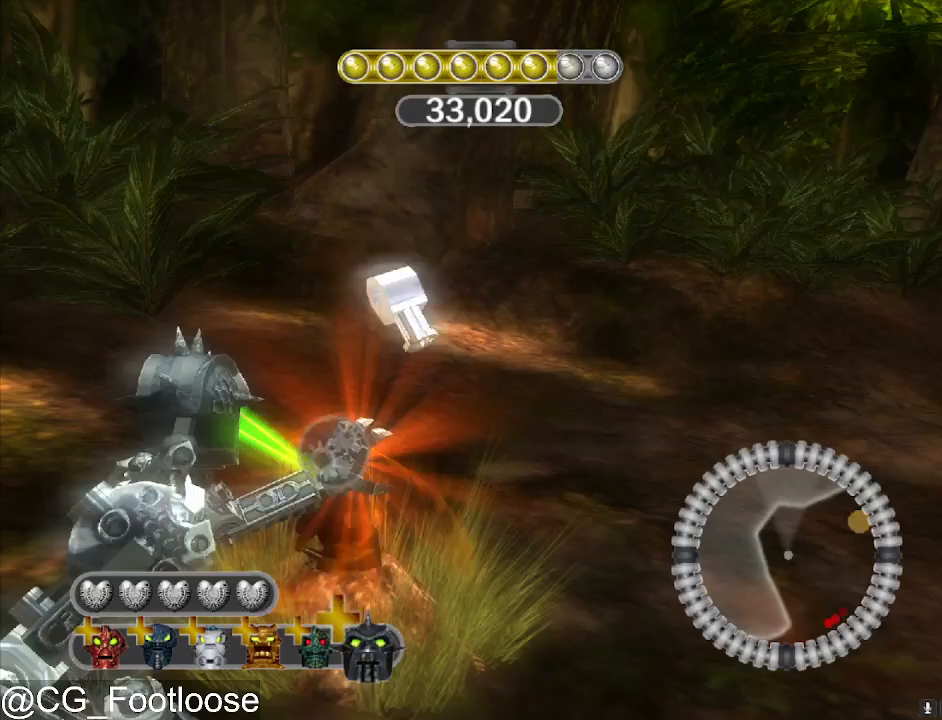
{"keys": ["space"], "mouse": [], "mouse_move": "still", "events": []}
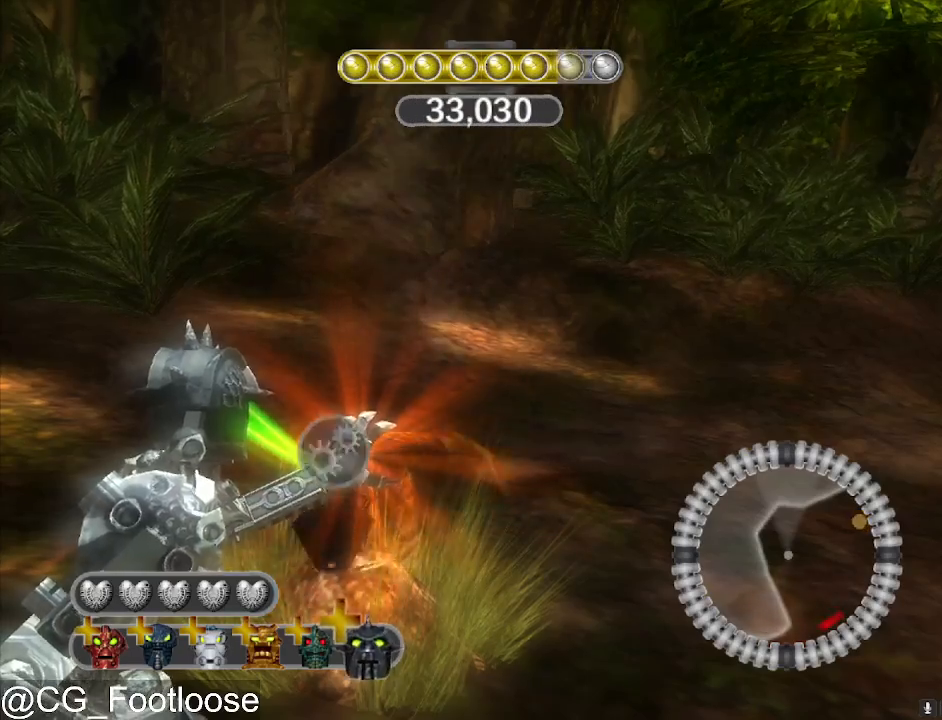
{"keys": ["space"], "mouse": [], "mouse_move": "still", "events": []}
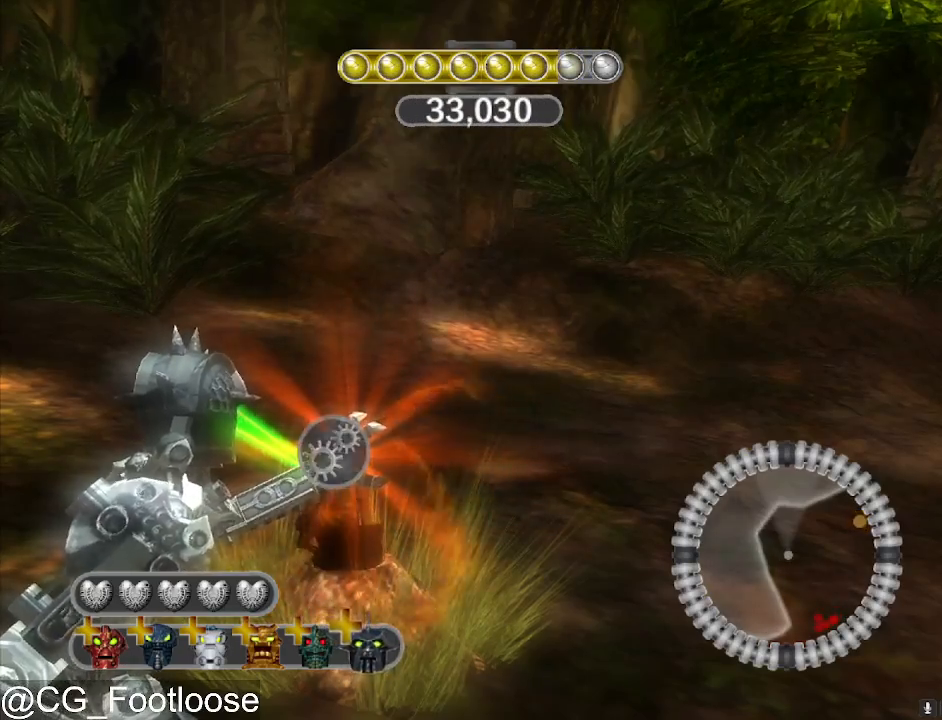
{"keys": ["space"], "mouse": [], "mouse_move": "still", "events": []}
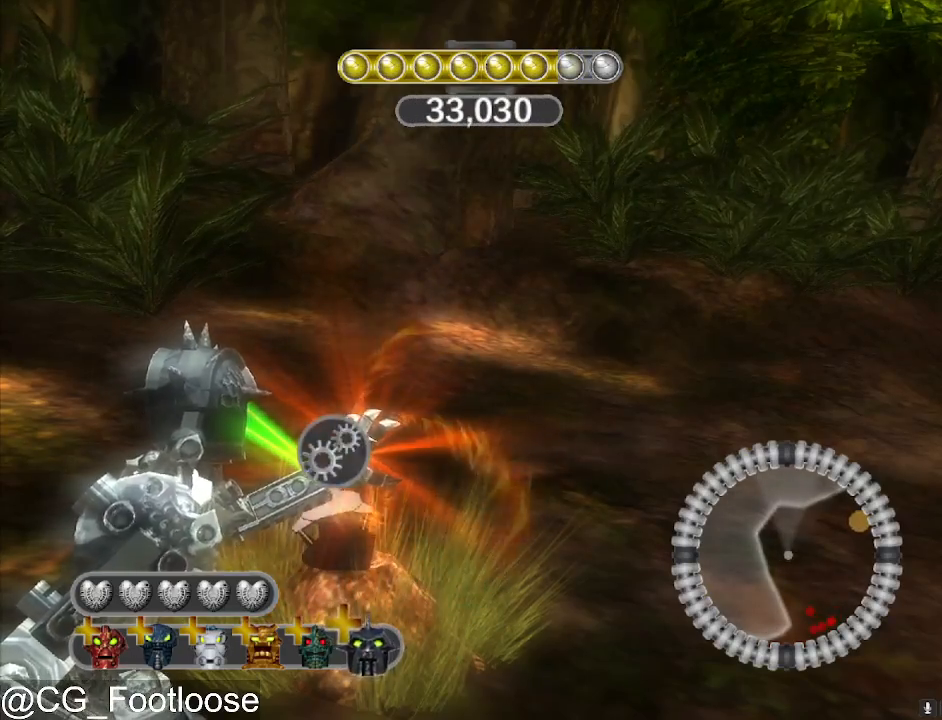
{"keys": ["space"], "mouse": [], "mouse_move": "still", "events": []}
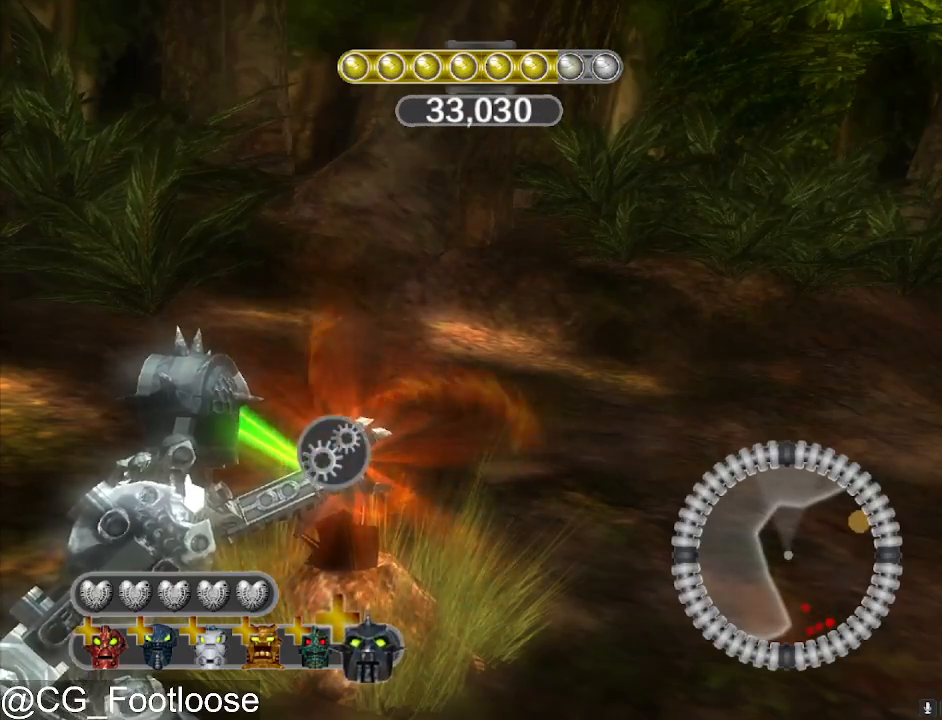
{"keys": ["a", "w"], "mouse": [], "mouse_move": "still", "events": [[217, "w", "down"], [367, "a", "down"], [467, "space", "up"]]}
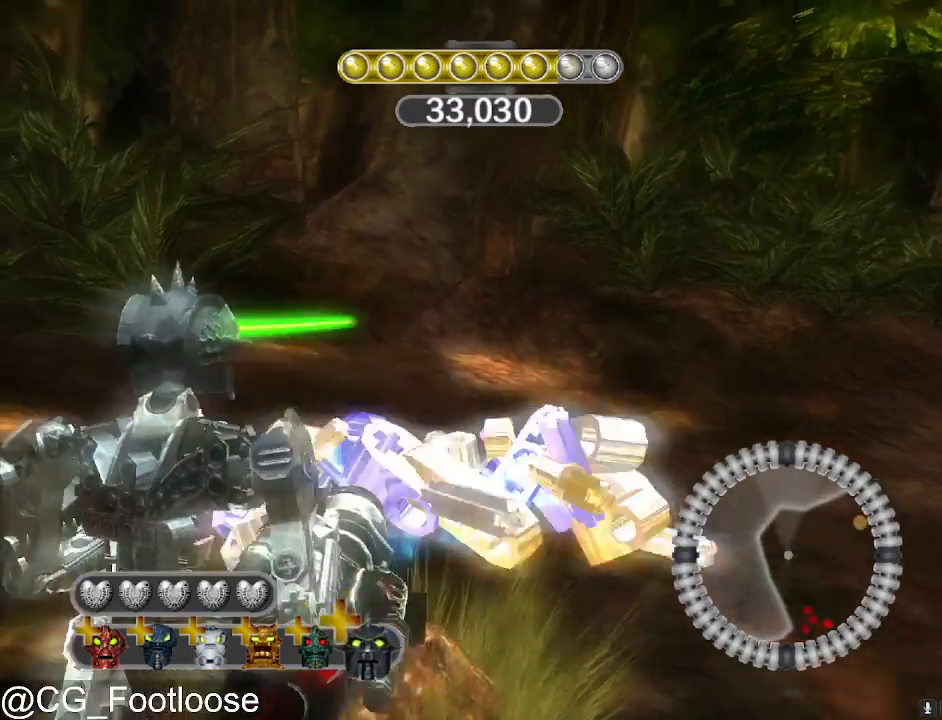
{"keys": ["d", "w"], "mouse": [], "mouse_move": "right", "events": [[183, "w", "up"], [333, "d", "down"], [383, "w", "down"], [433, "a", "up"]]}
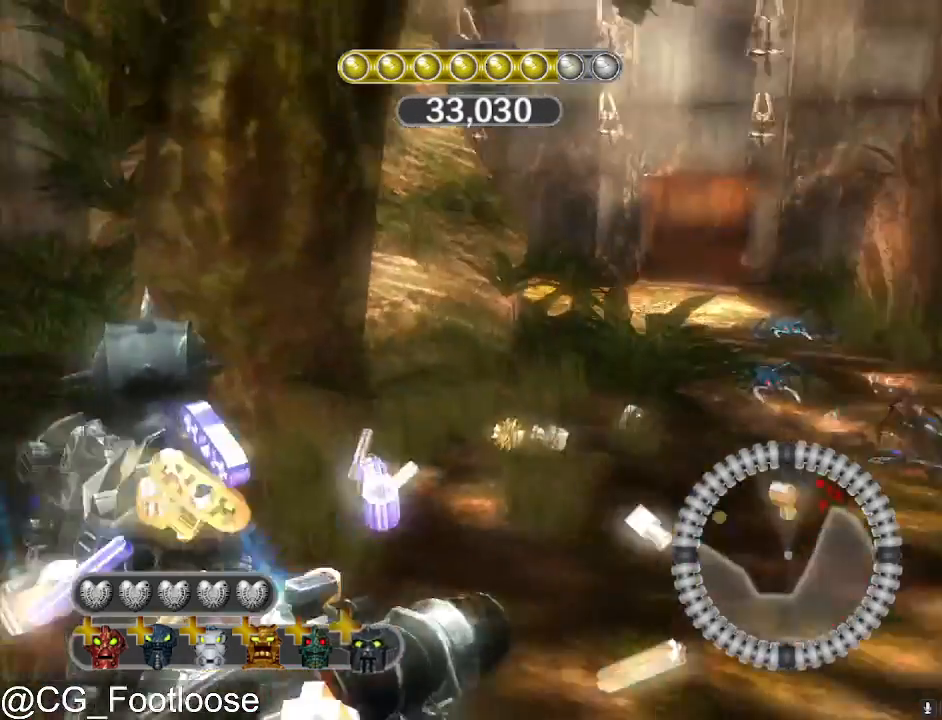
{"keys": ["d", "w"], "mouse": [], "mouse_move": "left", "events": [[350, "mouse_left", "down"], [483, "mouse_left", "up"]]}
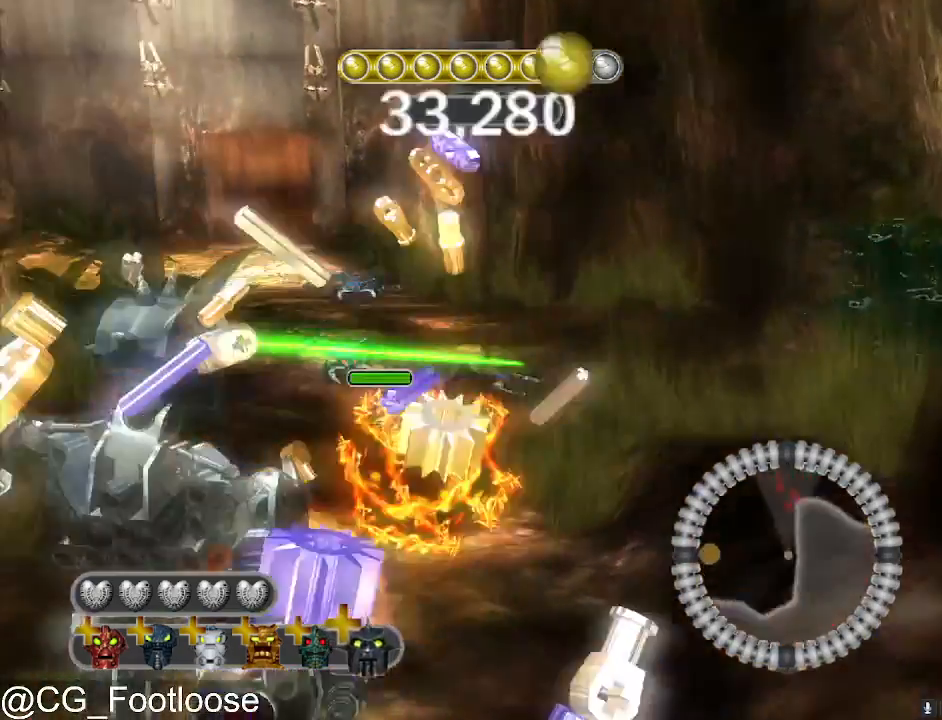
{"keys": ["w"], "mouse": ["left"], "mouse_move": "still", "events": [[267, "mouse_left", "down"], [367, "mouse_left", "up"], [450, "d", "up"], [450, "mouse_left", "down"]]}
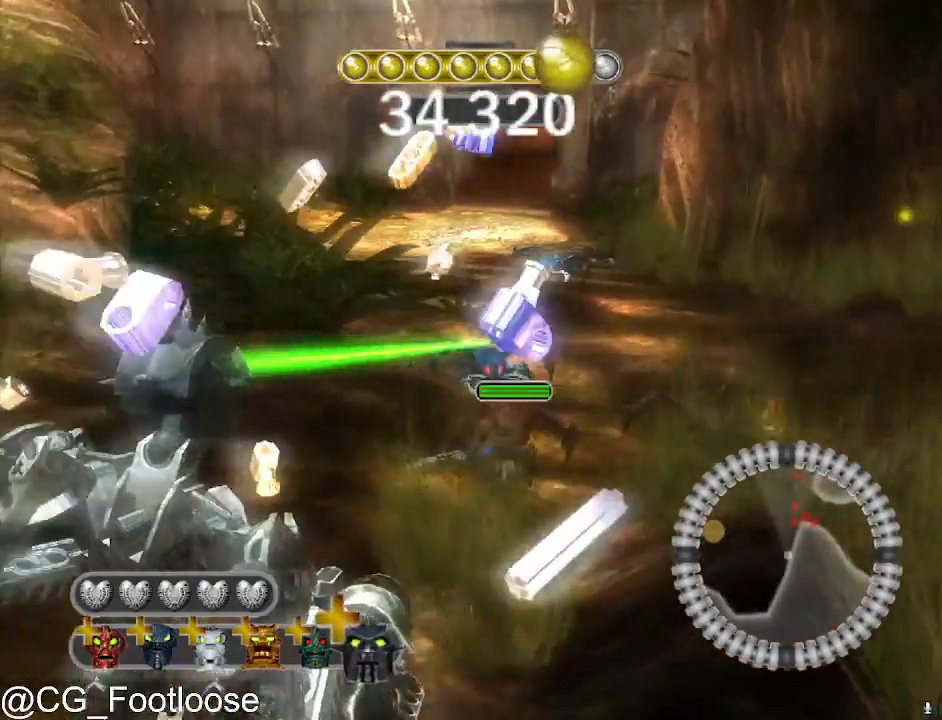
{"keys": ["d", "w"], "mouse": [], "mouse_move": "still", "events": [[50, "mouse_left", "up"], [100, "a", "down"], [333, "a", "up"], [333, "d", "down"], [383, "mouse_wheel_down", "down"], [433, "mouse_wheel_down", "up"]]}